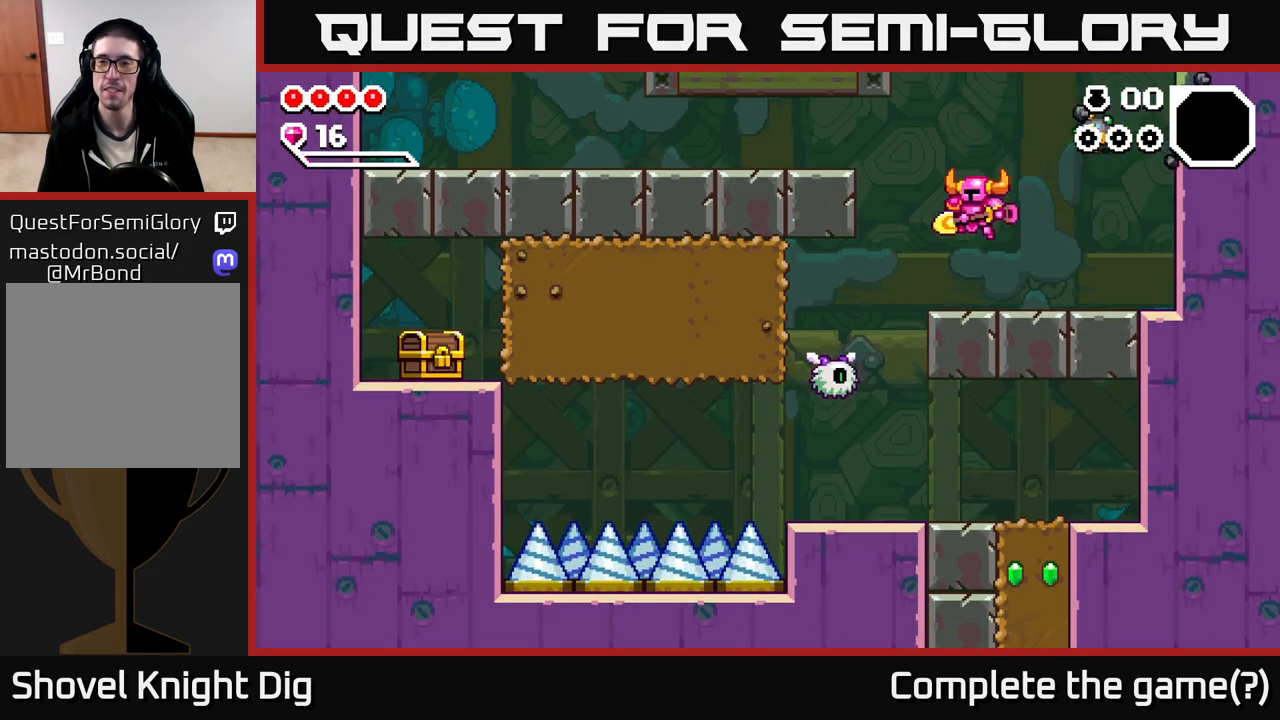
Gameplay with a controller (Xbox layout); each line is a JSON object with the inputs held at the frame after it. "events" lists button and stick changes between this image and that frame as [ms after this image, input, new state], when the widget could be followed in between.
{"buttons": [], "left_stick": "right", "right_stick": "center", "events": [[67, "left_stick", "center"], [117, "left_stick", "right"], [183, "X", "down"], [317, "X", "up"], [350, "left_stick", "center"], [383, "X", "down"], [450, "left_stick", "right"], [500, "X", "up"]]}
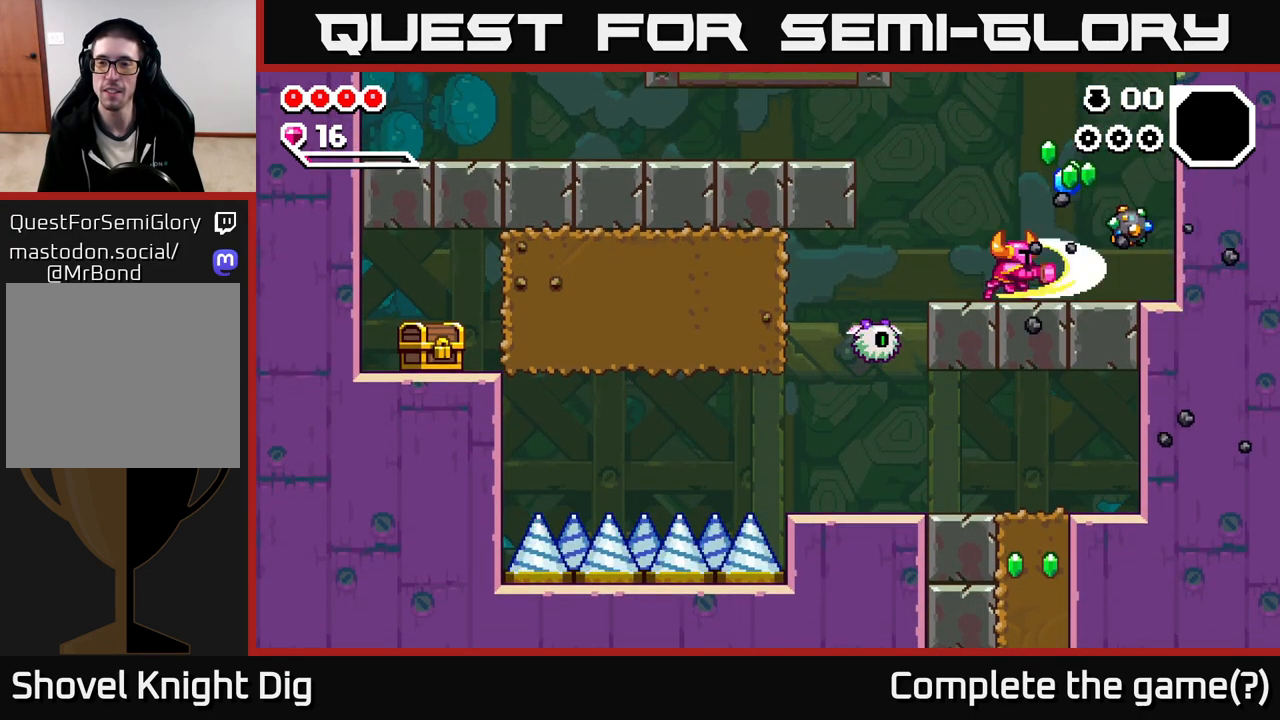
{"buttons": [], "left_stick": "right", "right_stick": "center", "events": [[283, "X", "down"], [383, "X", "up"]]}
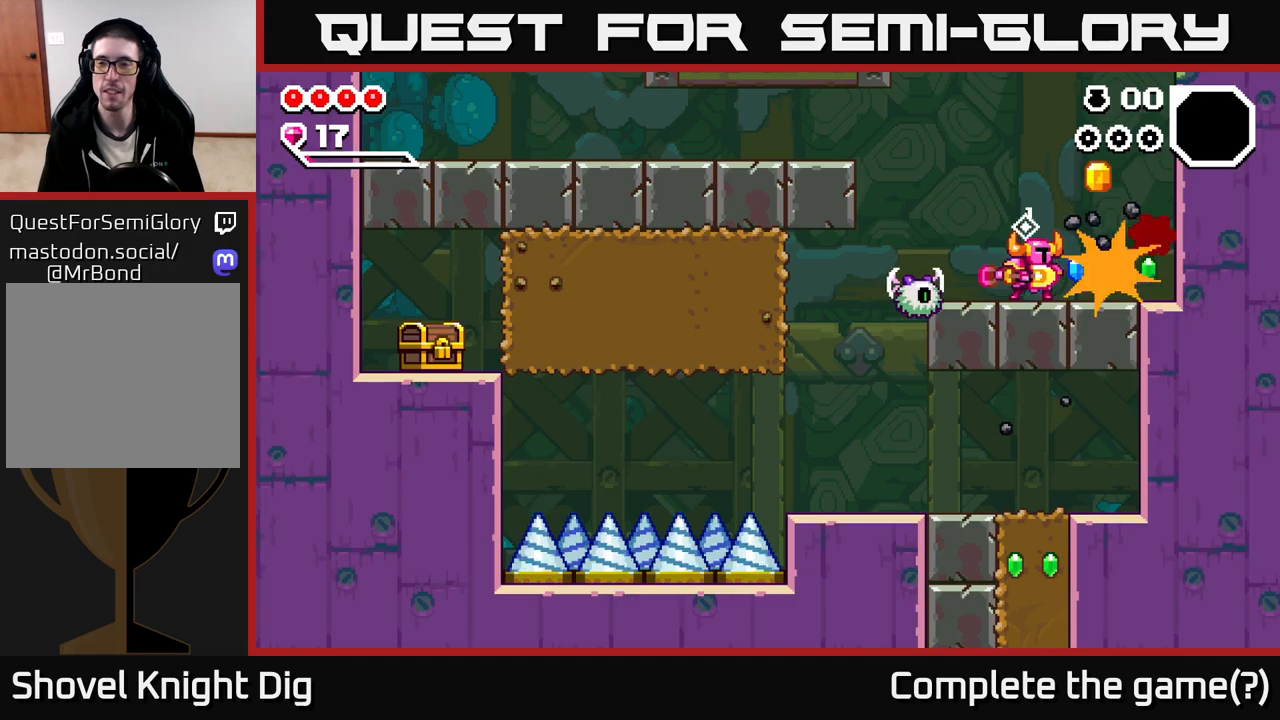
{"buttons": [], "left_stick": "right", "right_stick": "center", "events": [[17, "X", "down"], [100, "X", "up"], [333, "X", "down"], [400, "X", "up"]]}
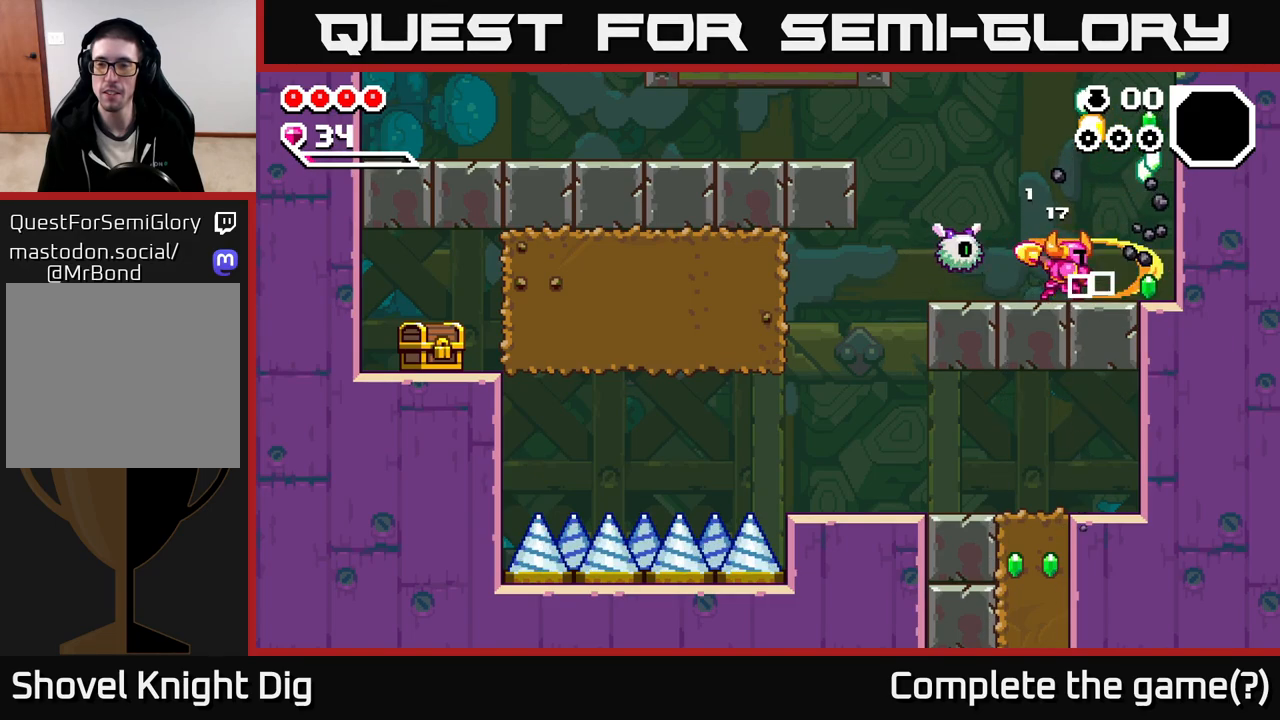
{"buttons": [], "left_stick": "down-left", "right_stick": "center", "events": [[67, "A", "down"], [250, "left_stick", "left"], [433, "A", "up"], [433, "left_stick", "down-left"]]}
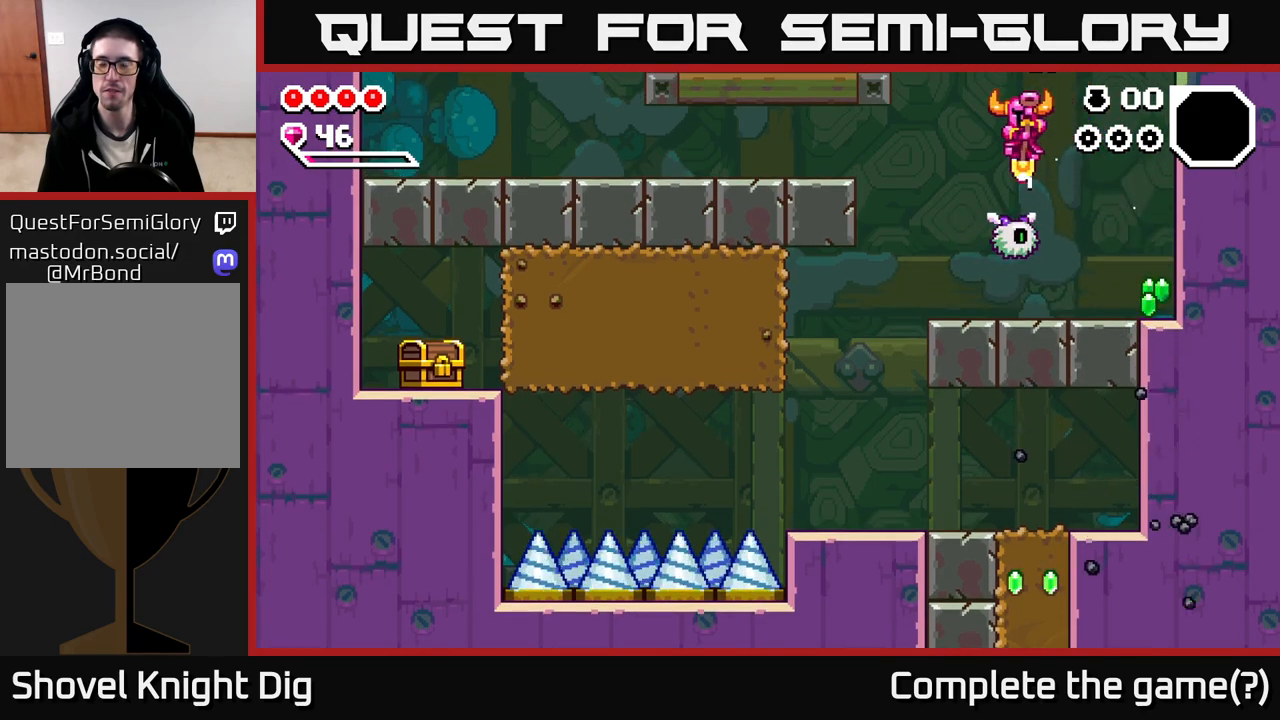
{"buttons": [], "left_stick": "right", "right_stick": "center", "events": [[67, "left_stick", "down"], [250, "left_stick", "right"]]}
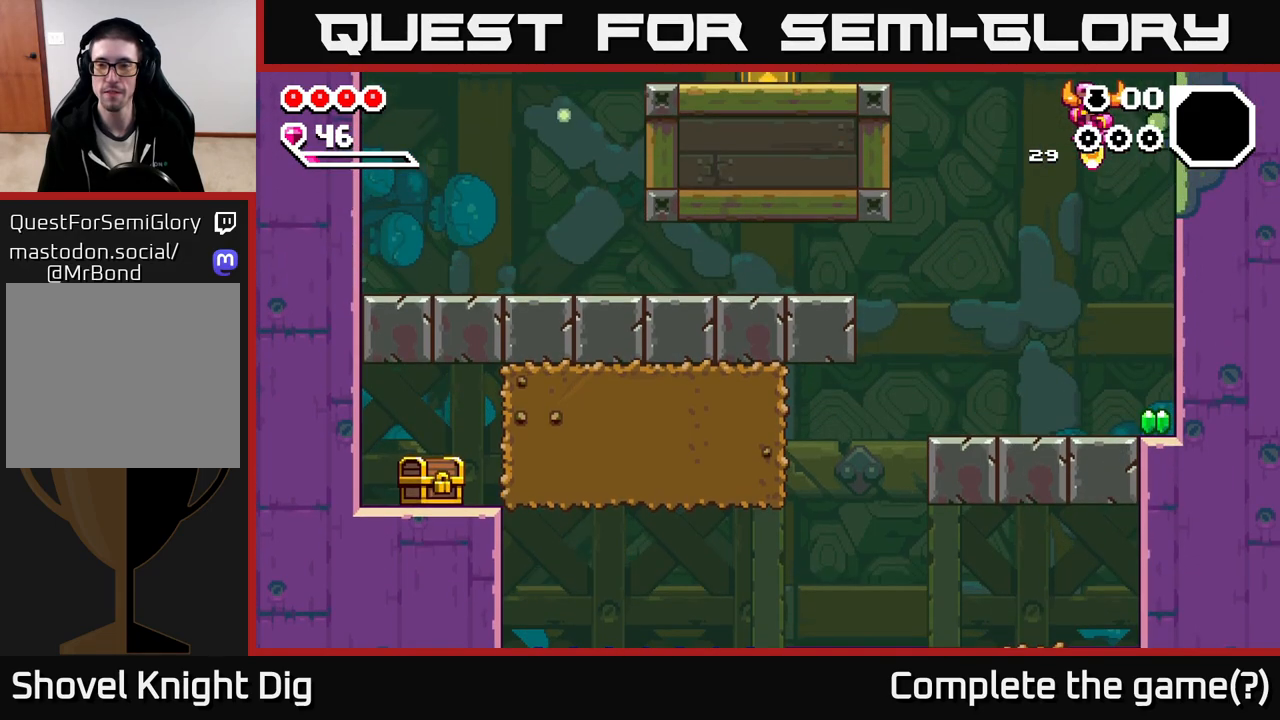
{"buttons": [], "left_stick": "left", "right_stick": "center", "events": [[483, "left_stick", "left"]]}
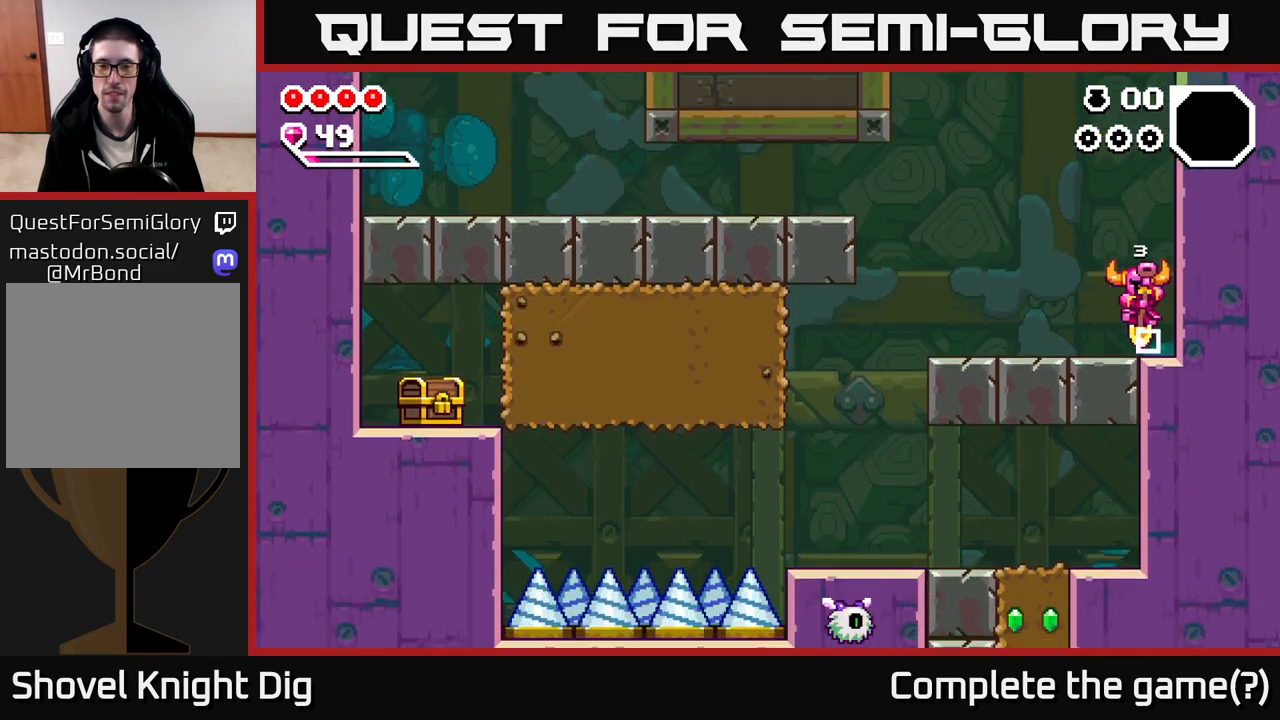
{"buttons": [], "left_stick": "left", "right_stick": "center", "events": []}
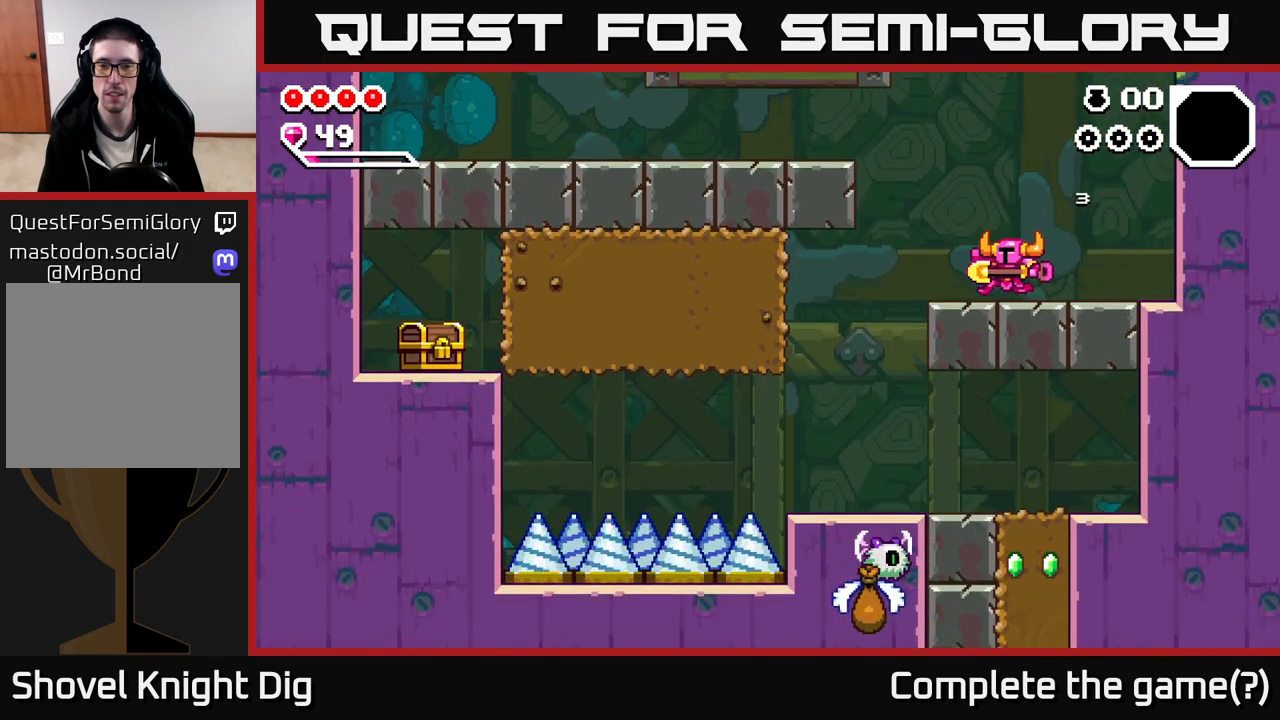
{"buttons": [], "left_stick": "left", "right_stick": "center", "events": [[233, "A", "down"], [300, "A", "up"]]}
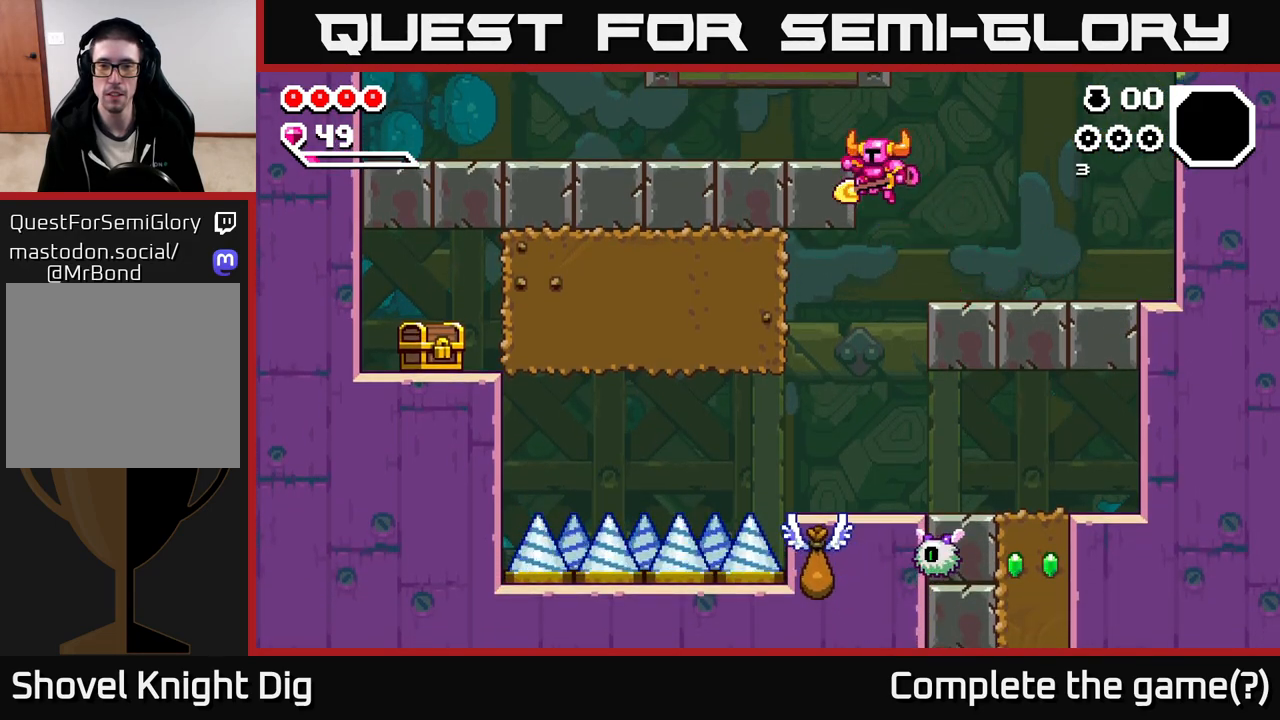
{"buttons": ["X"], "left_stick": "left", "right_stick": "center", "events": [[267, "X", "down"], [383, "X", "up"], [450, "X", "down"]]}
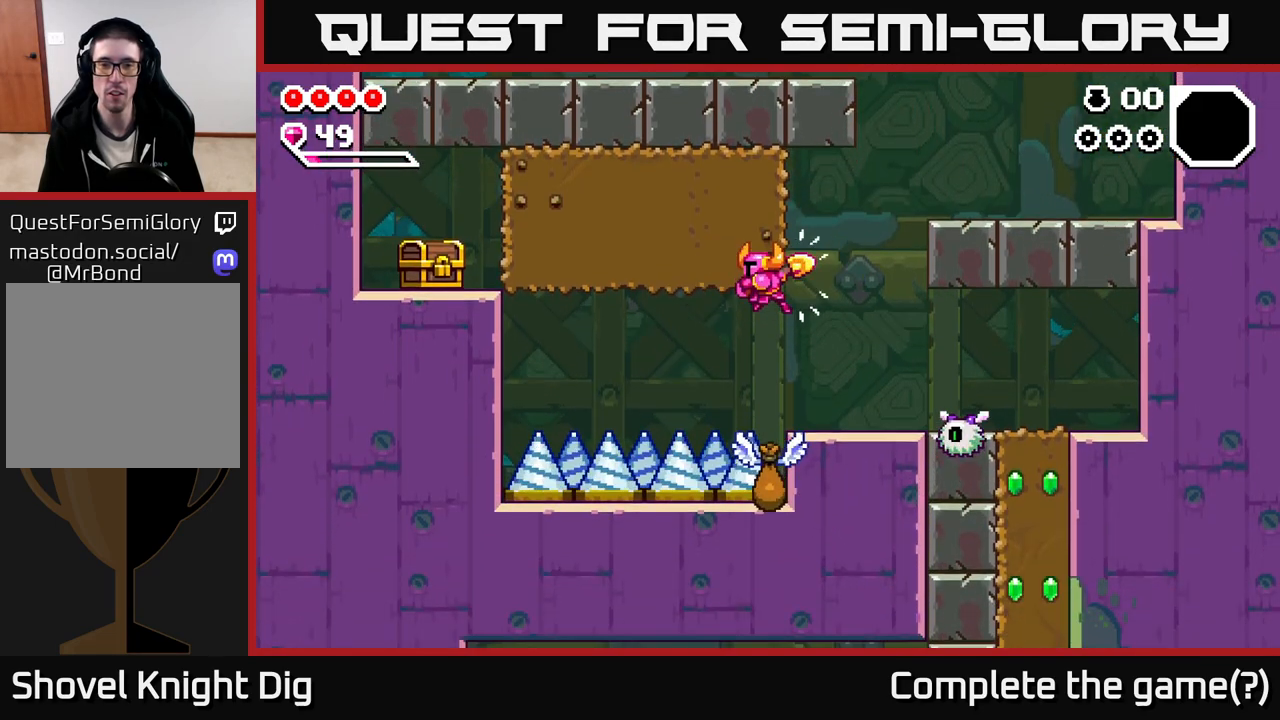
{"buttons": [], "left_stick": "left", "right_stick": "center", "events": [[50, "X", "up"], [133, "X", "down"], [233, "X", "up"], [317, "X", "down"], [467, "X", "up"]]}
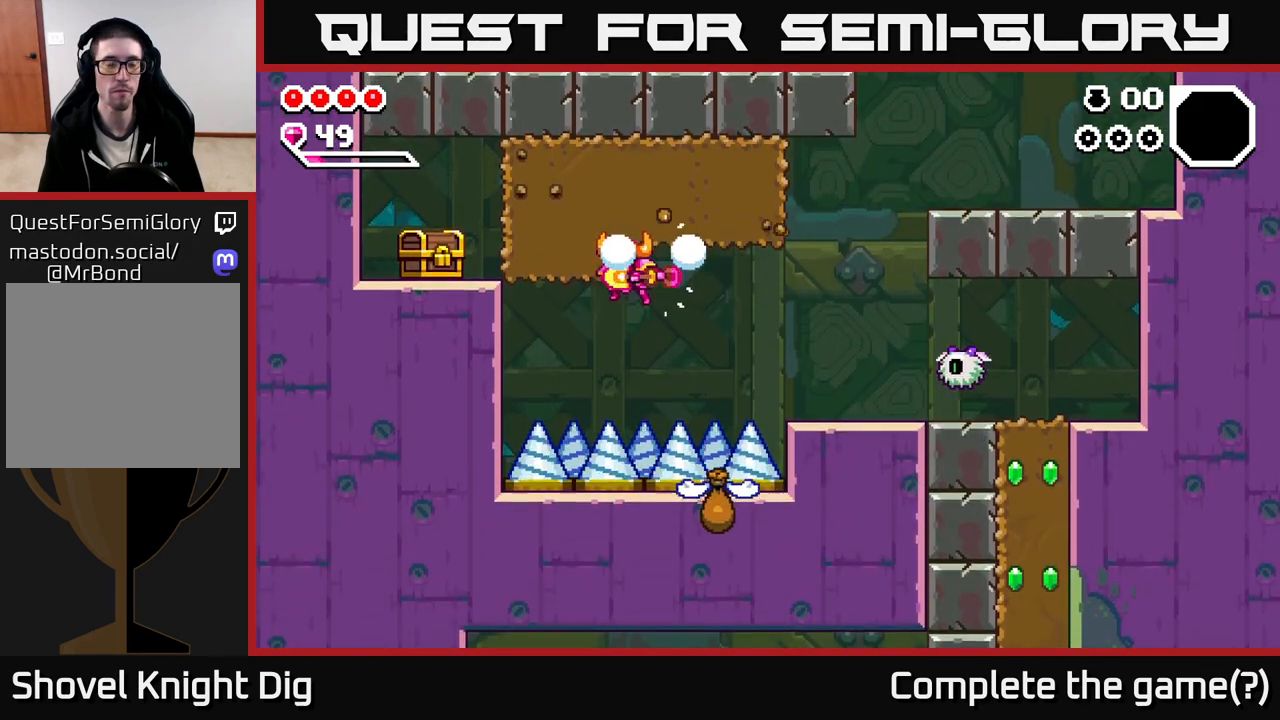
{"buttons": ["A", "X"], "left_stick": "left", "right_stick": "center", "events": [[33, "X", "down"], [167, "X", "up"], [217, "X", "down"], [333, "X", "up"], [400, "X", "down"], [500, "A", "down"]]}
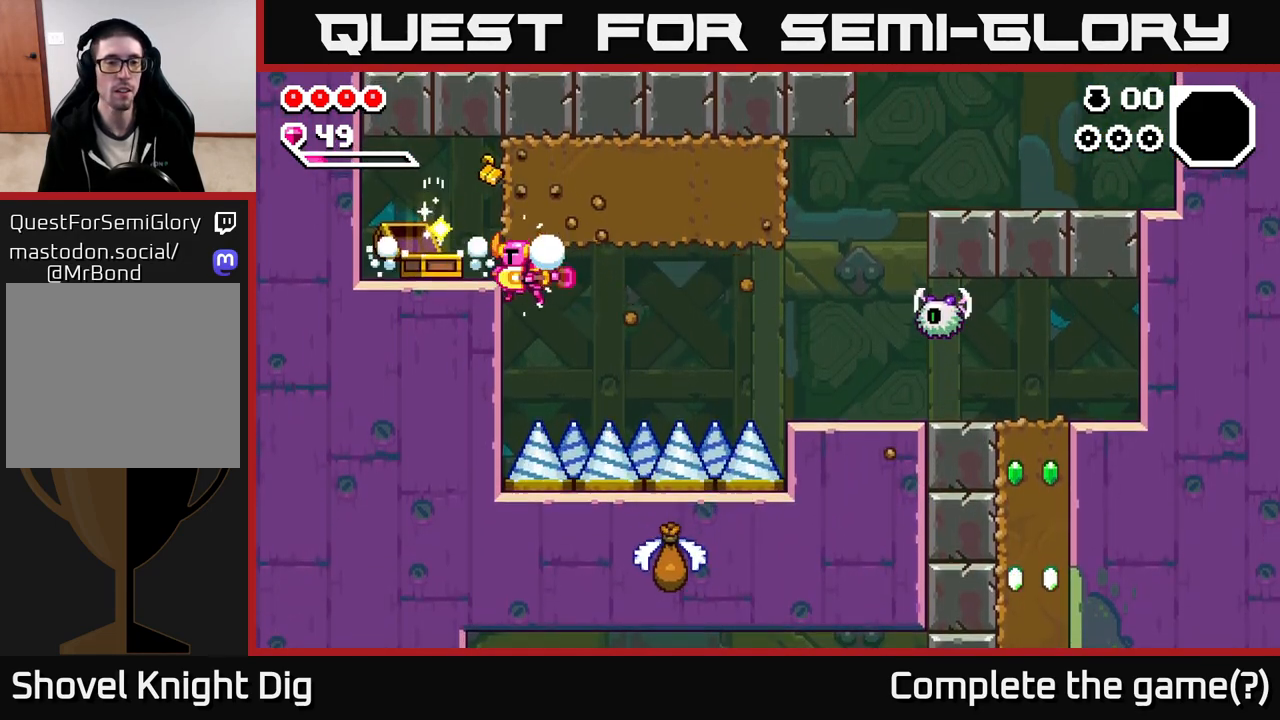
{"buttons": [], "left_stick": "left", "right_stick": "center", "events": [[33, "X", "up"], [117, "X", "down"], [233, "X", "up"], [317, "X", "down"], [400, "X", "up"], [433, "A", "up"]]}
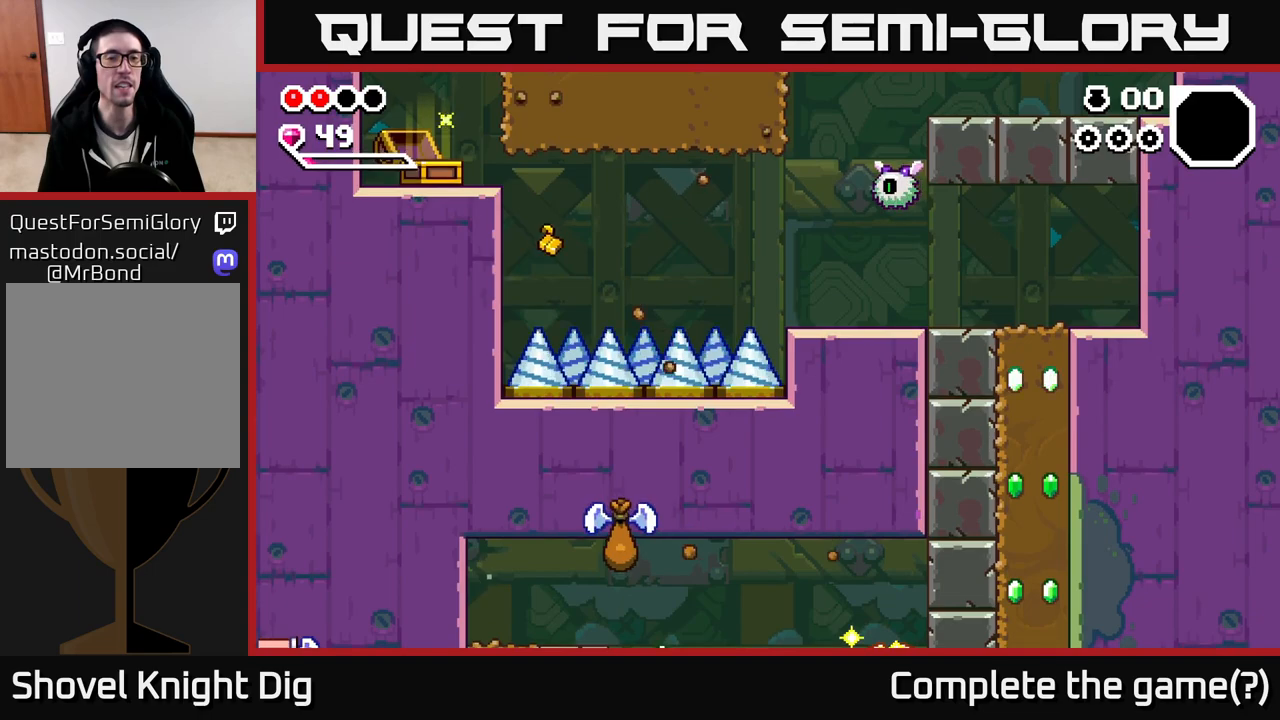
{"buttons": [], "left_stick": "right", "right_stick": "center", "events": [[17, "A", "down"], [83, "left_stick", "right"], [133, "A", "up"]]}
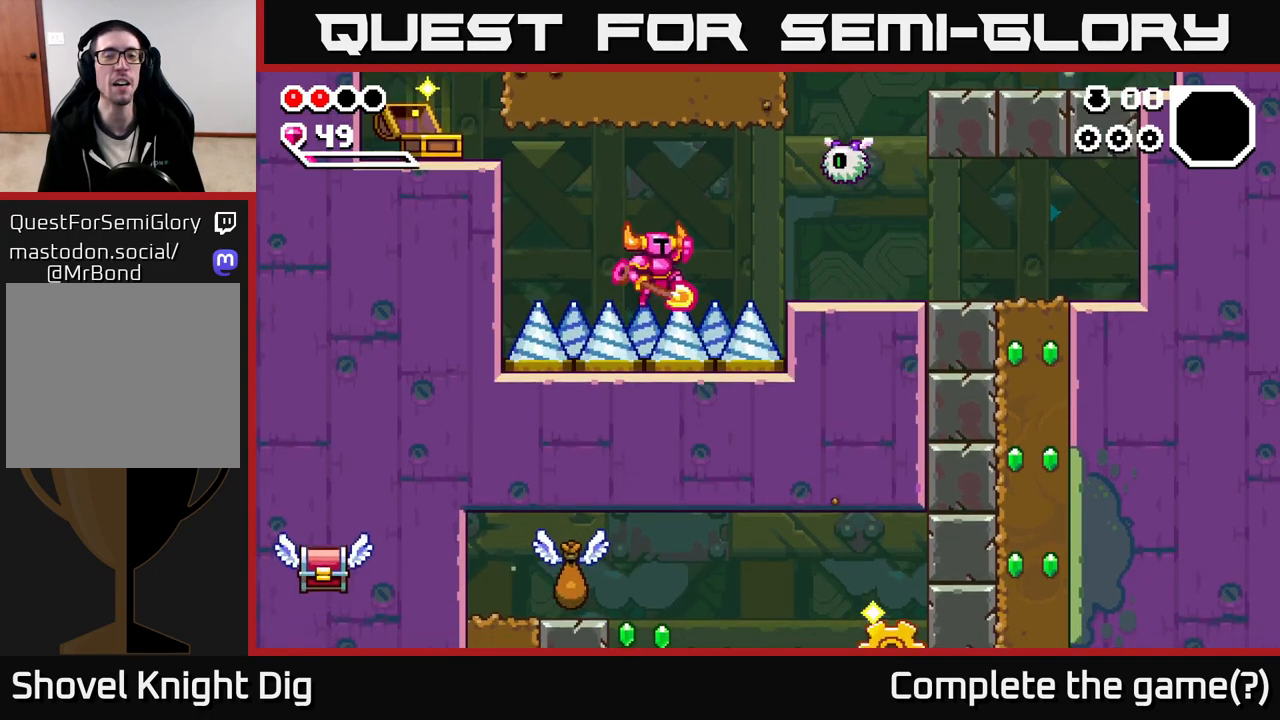
{"buttons": [], "left_stick": "right", "right_stick": "center", "events": [[17, "A", "down"], [83, "X", "down"], [183, "X", "up"], [233, "A", "up"]]}
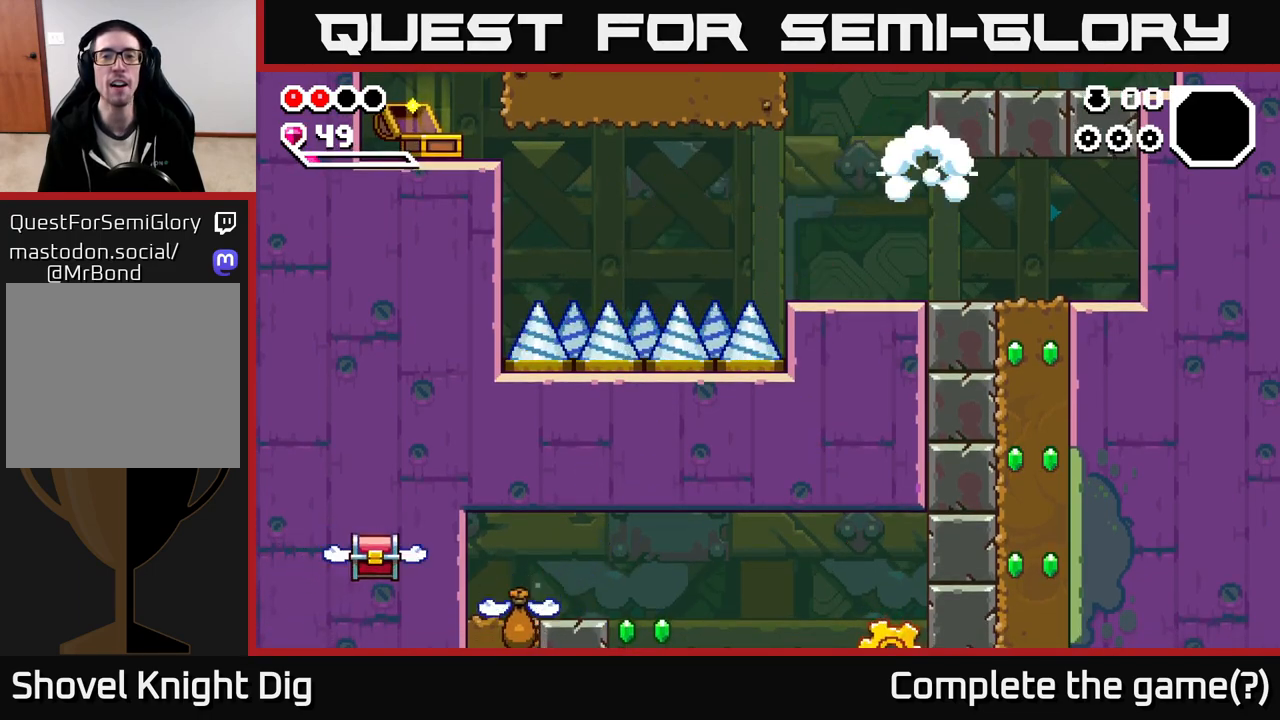
{"buttons": ["A", "X"], "left_stick": "left", "right_stick": "center", "events": [[183, "A", "down"], [283, "left_stick", "left"], [400, "X", "down"]]}
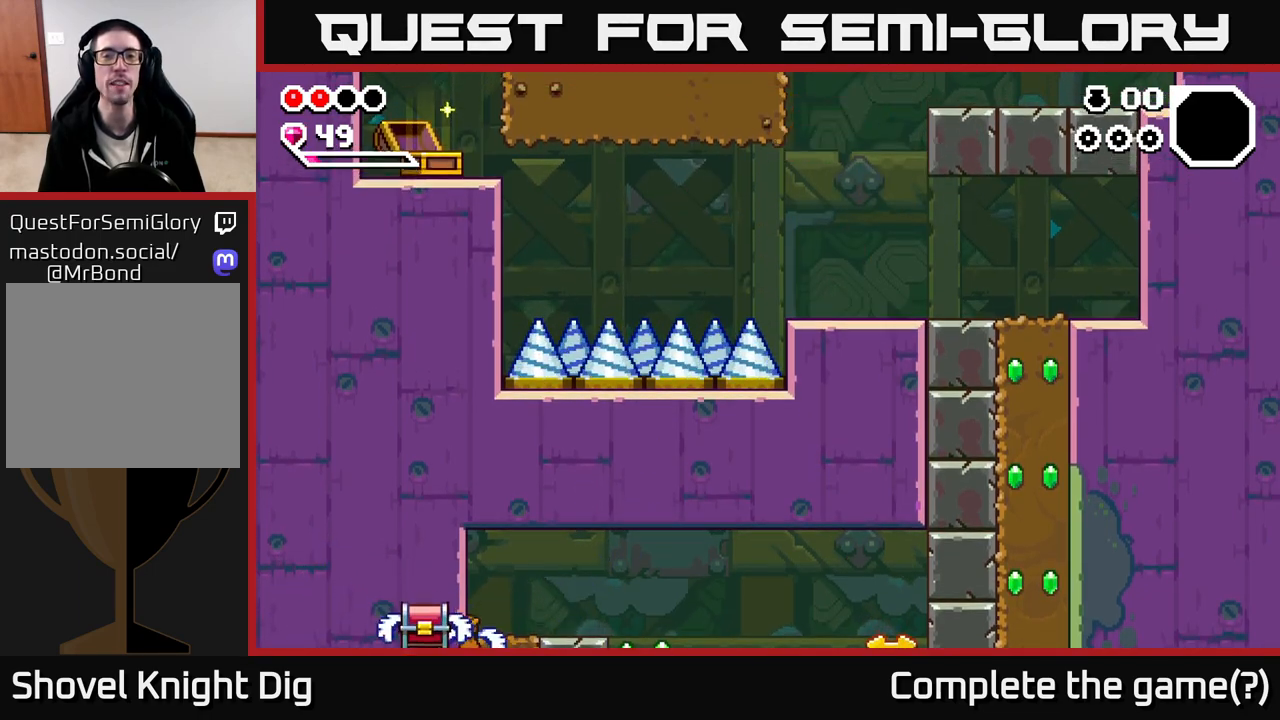
{"buttons": ["X"], "left_stick": "left", "right_stick": "center", "events": [[33, "X", "up"], [83, "X", "down"], [183, "X", "up"], [250, "X", "down"], [350, "X", "up"], [417, "A", "up"], [433, "X", "down"]]}
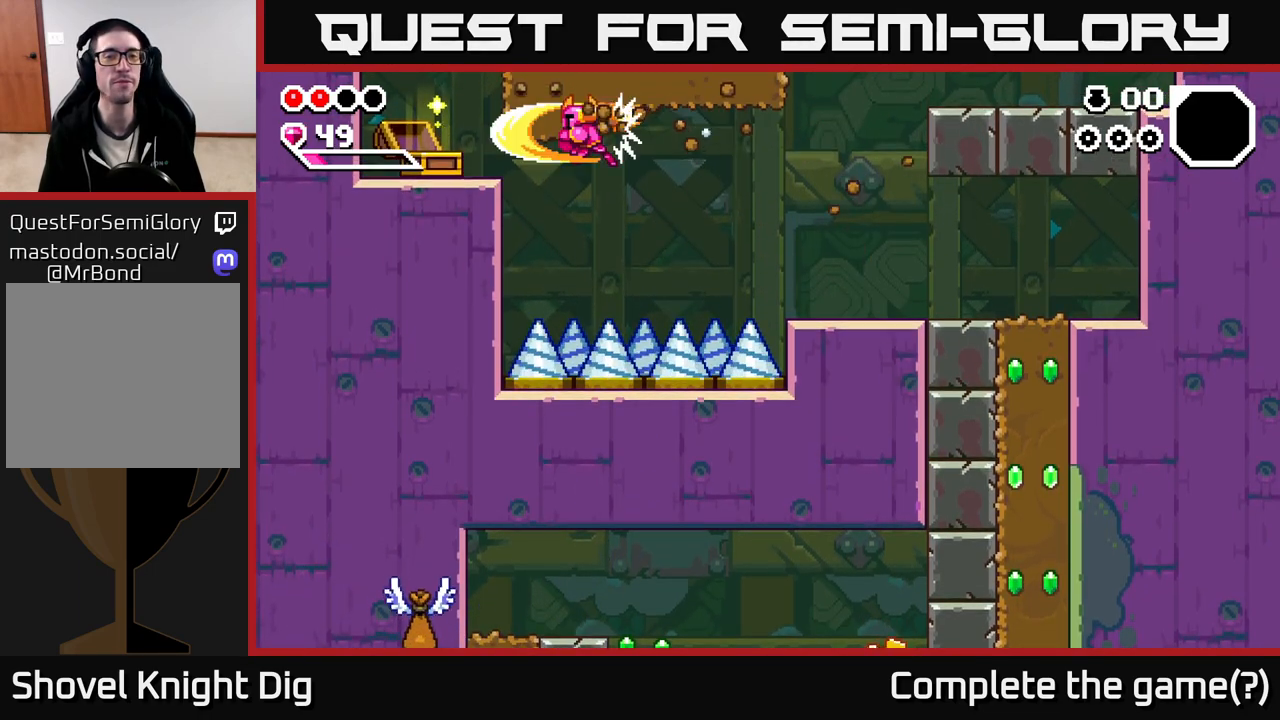
{"buttons": [], "left_stick": "left", "right_stick": "center", "events": [[50, "X", "up"], [117, "X", "down"], [250, "X", "up"], [317, "X", "down"], [450, "X", "up"]]}
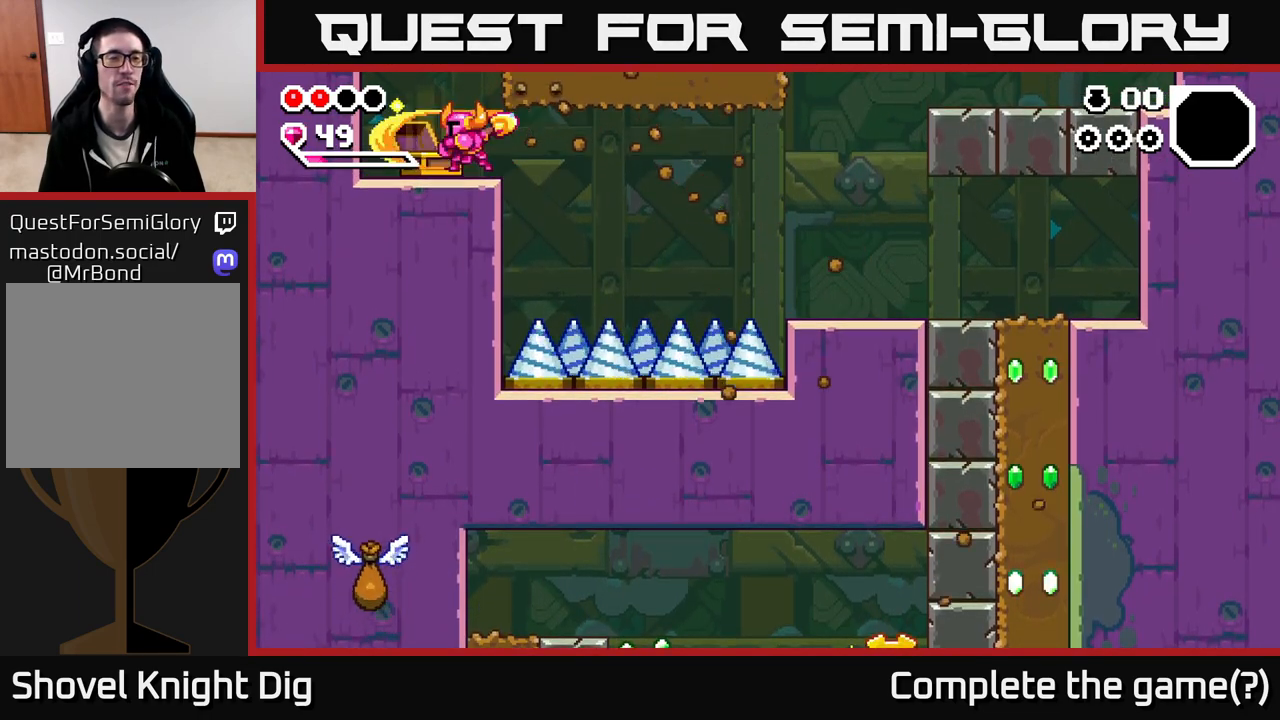
{"buttons": [], "left_stick": "left", "right_stick": "center", "events": []}
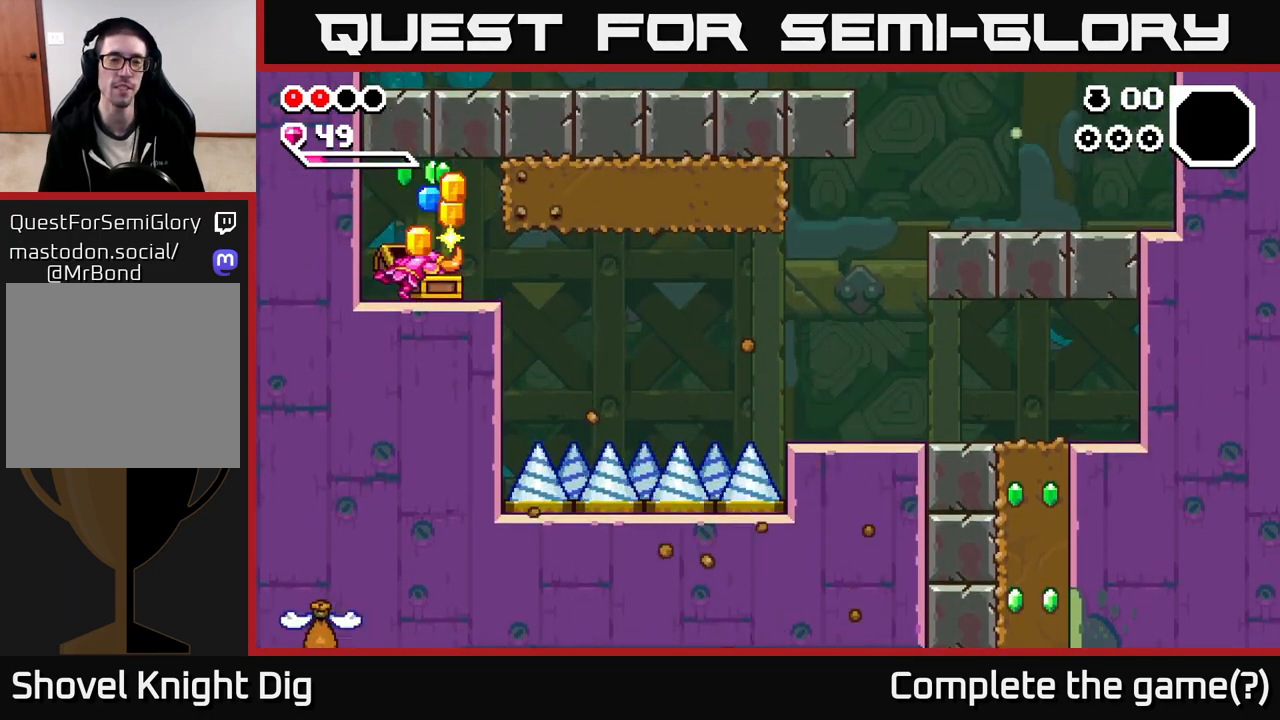
{"buttons": [], "left_stick": "center", "right_stick": "center", "events": [[33, "left_stick", "center"]]}
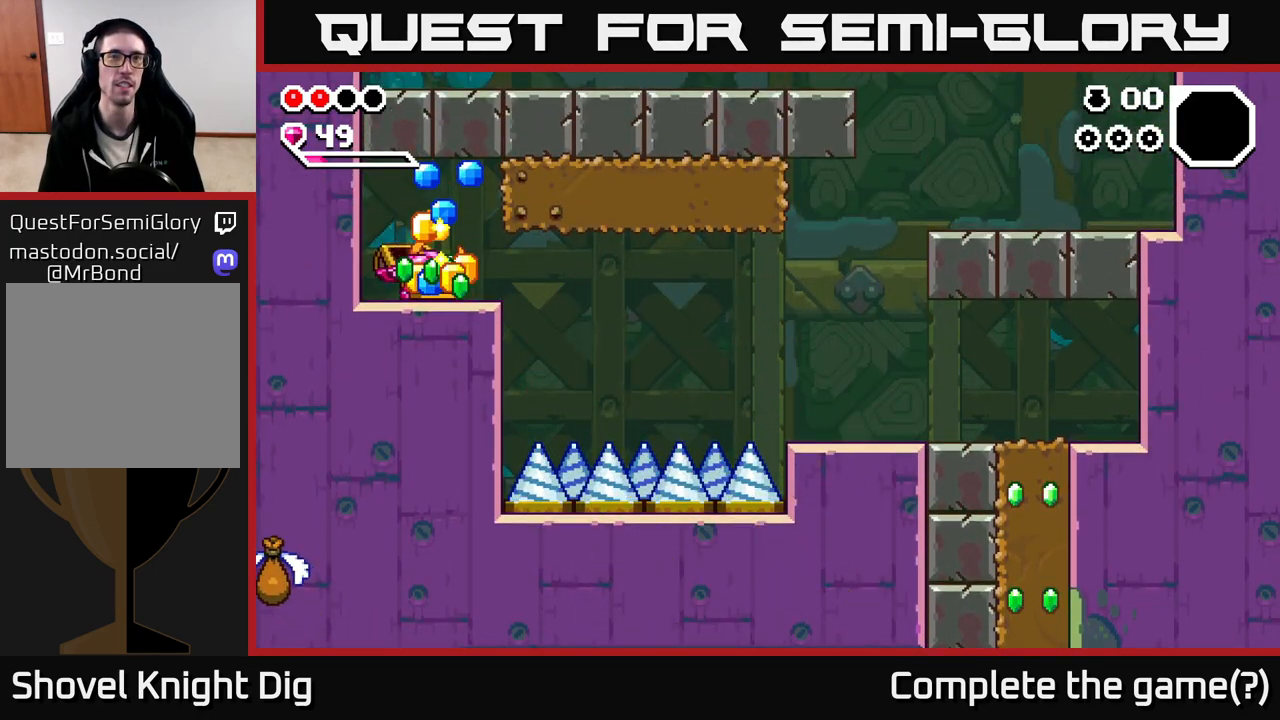
{"buttons": [], "left_stick": "center", "right_stick": "center", "events": []}
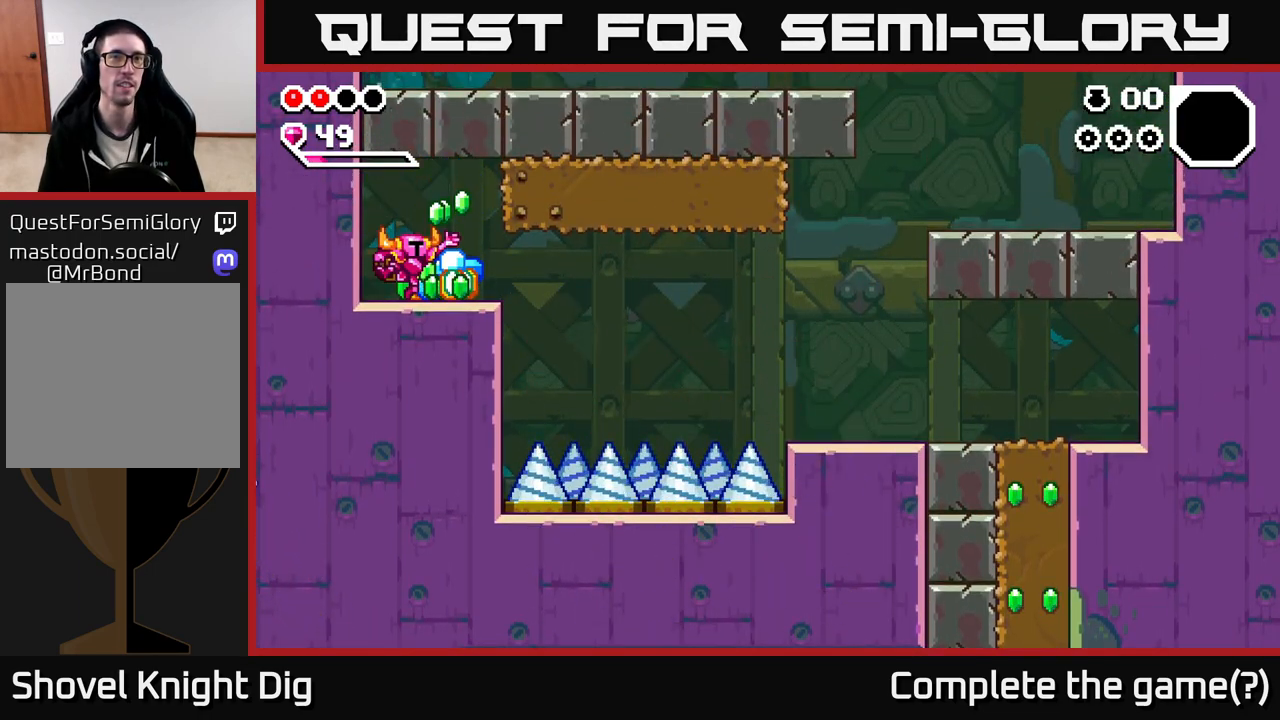
{"buttons": [], "left_stick": "center", "right_stick": "center", "events": []}
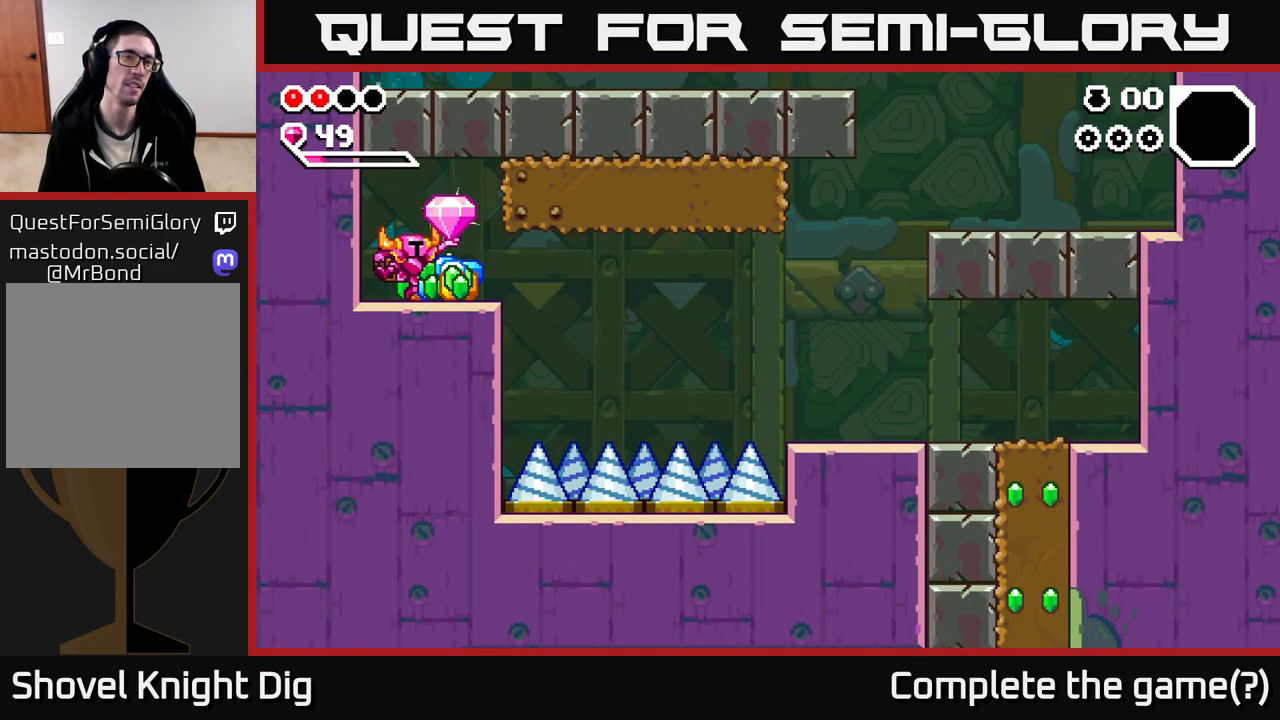
{"buttons": [], "left_stick": "left", "right_stick": "center", "events": [[317, "left_stick", "right"], [500, "left_stick", "left"]]}
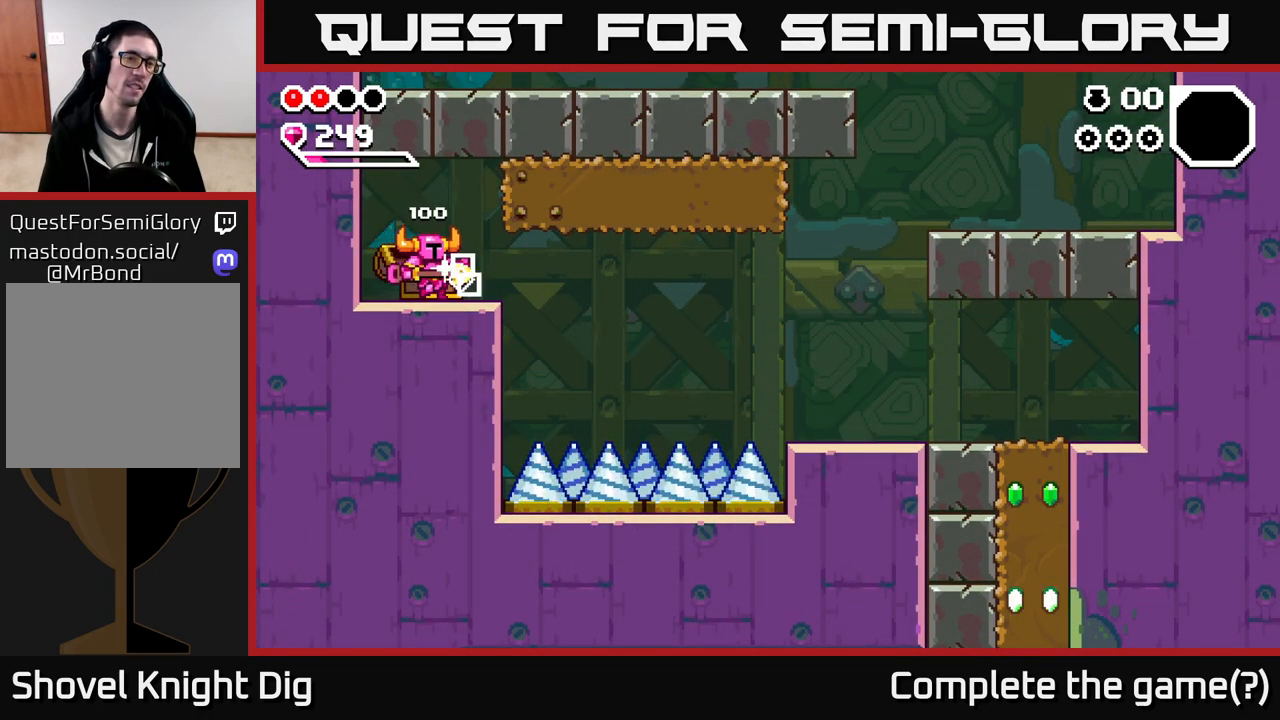
{"buttons": [], "left_stick": "right", "right_stick": "center", "events": [[183, "left_stick", "right"], [317, "left_stick", "left"], [433, "left_stick", "right"]]}
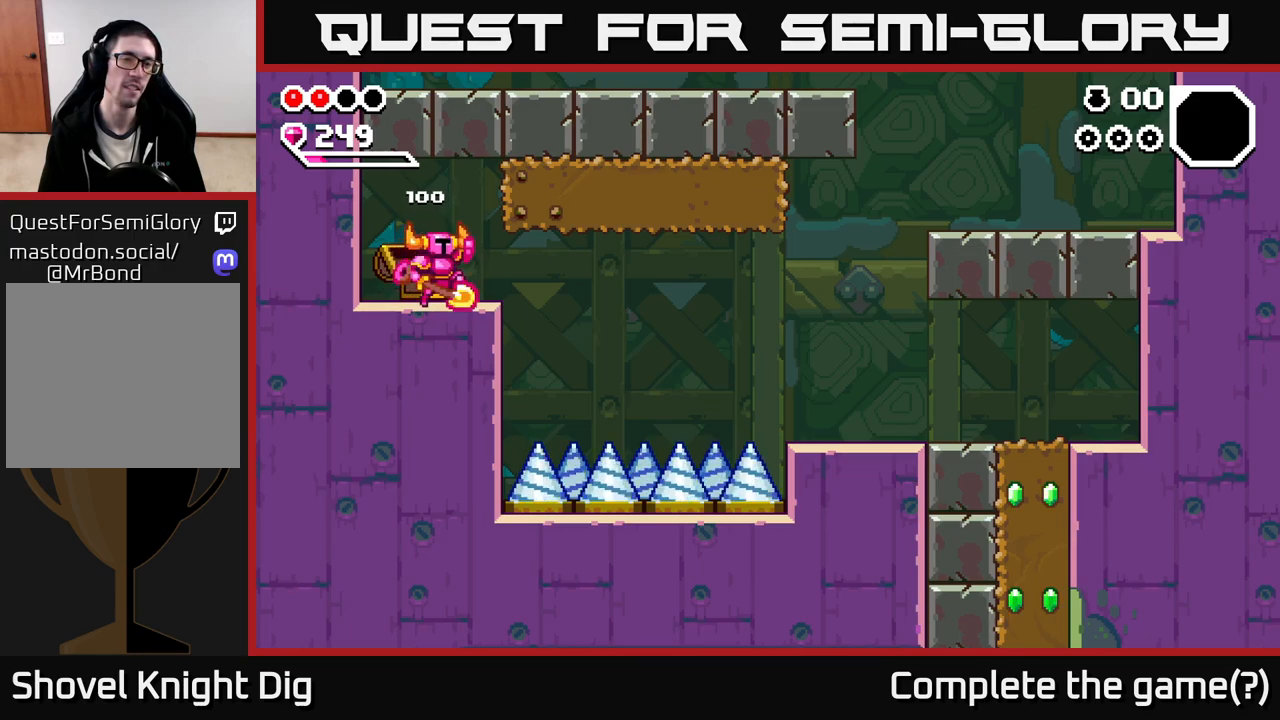
{"buttons": ["X"], "left_stick": "right", "right_stick": "center", "events": [[17, "A", "down"], [117, "X", "down"], [200, "A", "up"], [217, "X", "up"], [267, "X", "down"], [400, "X", "up"], [467, "X", "down"]]}
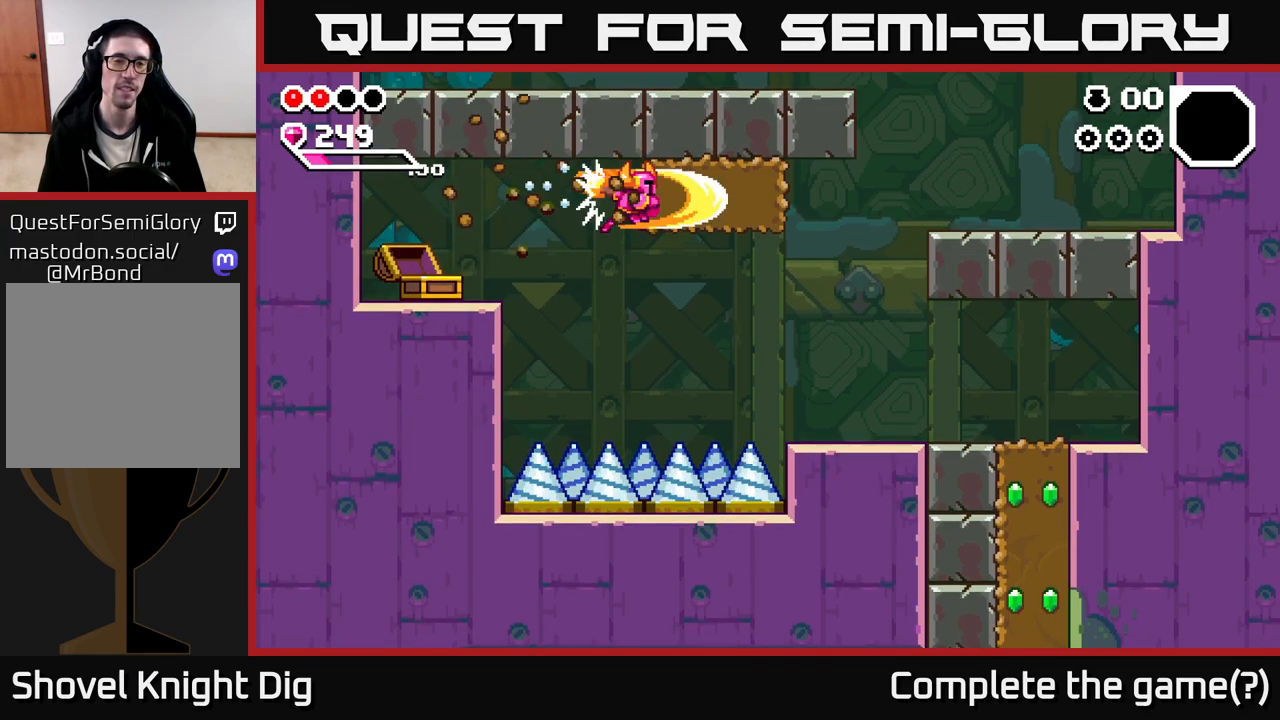
{"buttons": [], "left_stick": "right", "right_stick": "center", "events": [[100, "X", "up"], [167, "X", "down"], [300, "X", "up"]]}
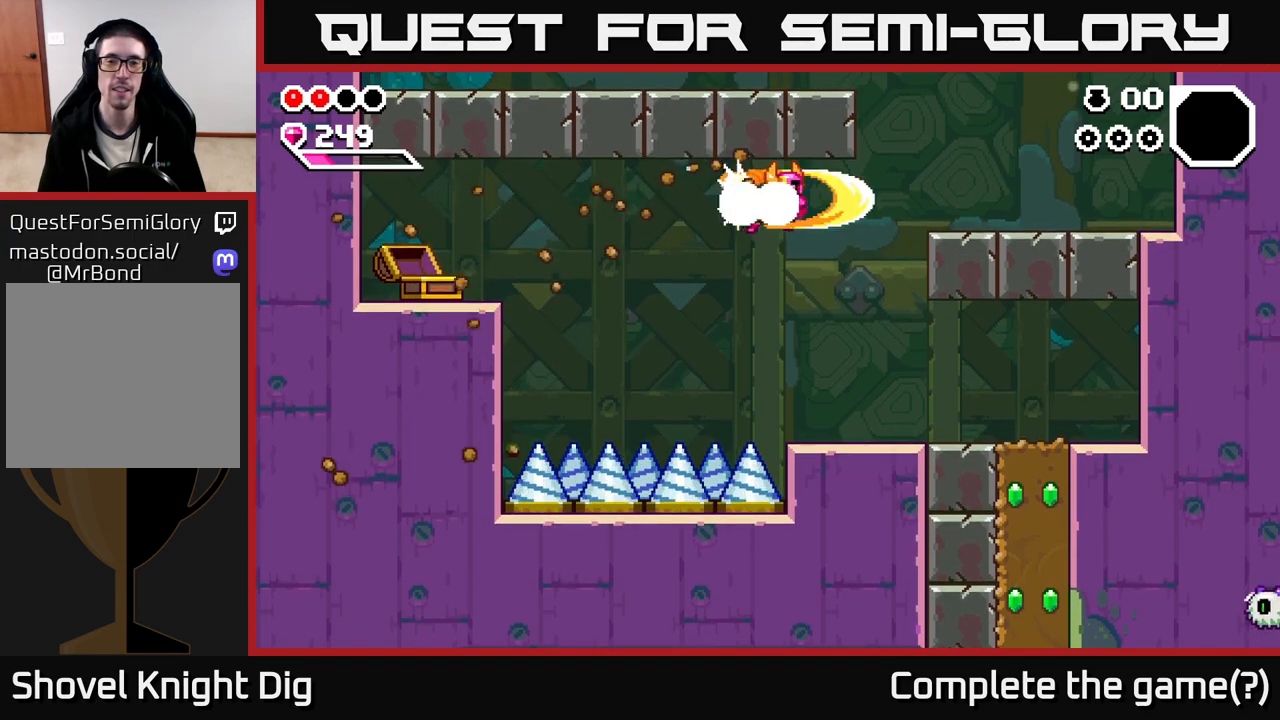
{"buttons": [], "left_stick": "right", "right_stick": "center", "events": []}
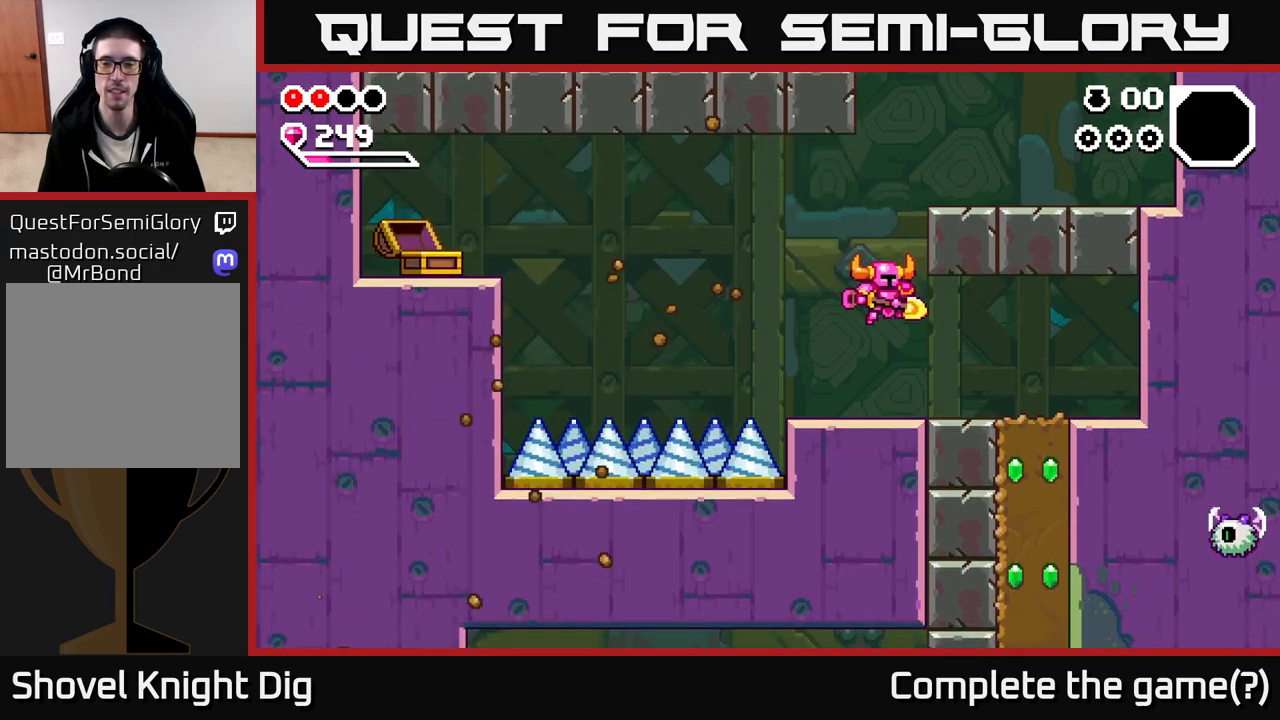
{"buttons": [], "left_stick": "down", "right_stick": "center", "events": [[500, "left_stick", "down"]]}
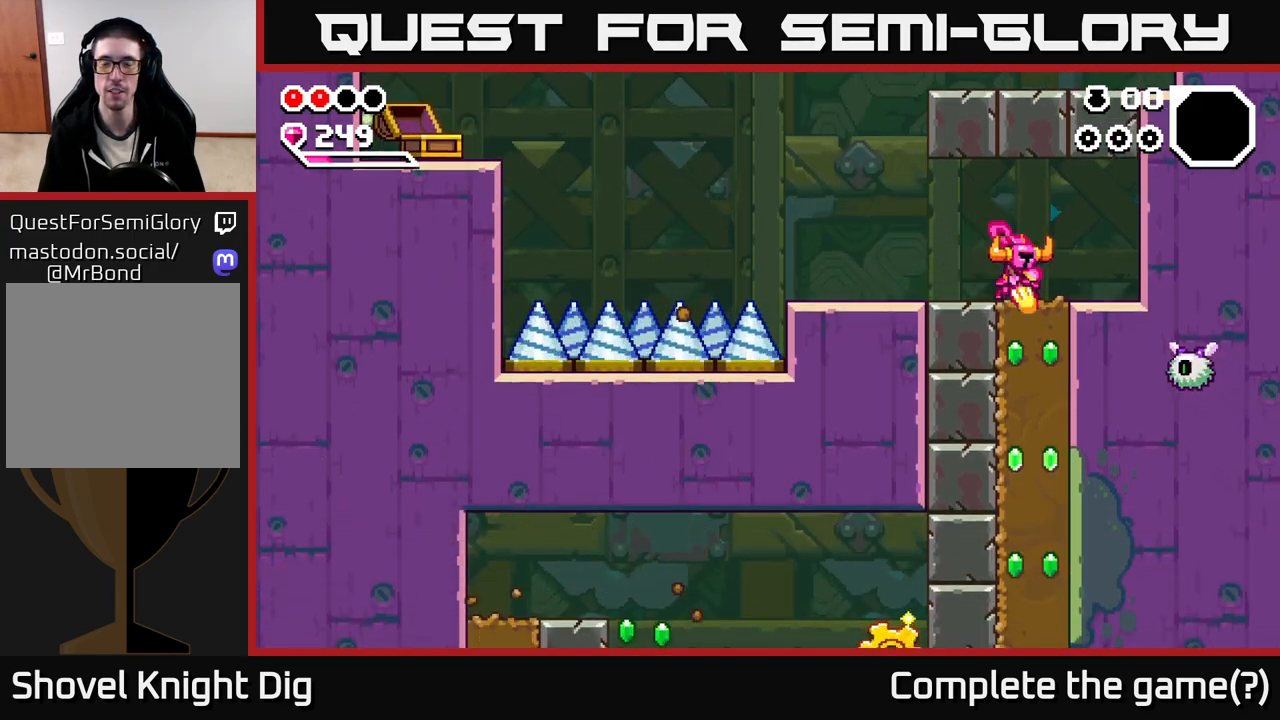
{"buttons": ["X"], "left_stick": "down", "right_stick": "center", "events": [[33, "X", "down"], [133, "X", "up"], [217, "X", "down"], [333, "X", "up"], [400, "X", "down"]]}
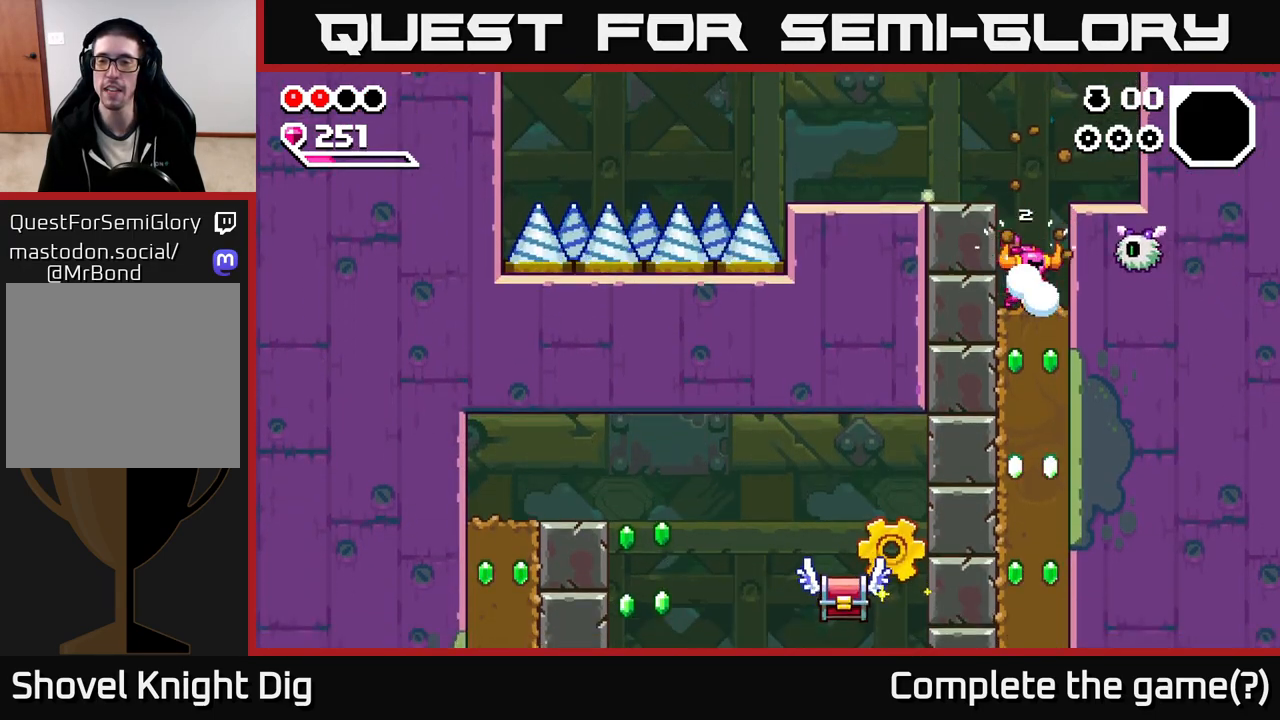
{"buttons": ["X"], "left_stick": "down", "right_stick": "center", "events": [[17, "X", "up"], [83, "X", "down"], [200, "X", "up"], [283, "X", "down"], [383, "X", "up"], [467, "X", "down"]]}
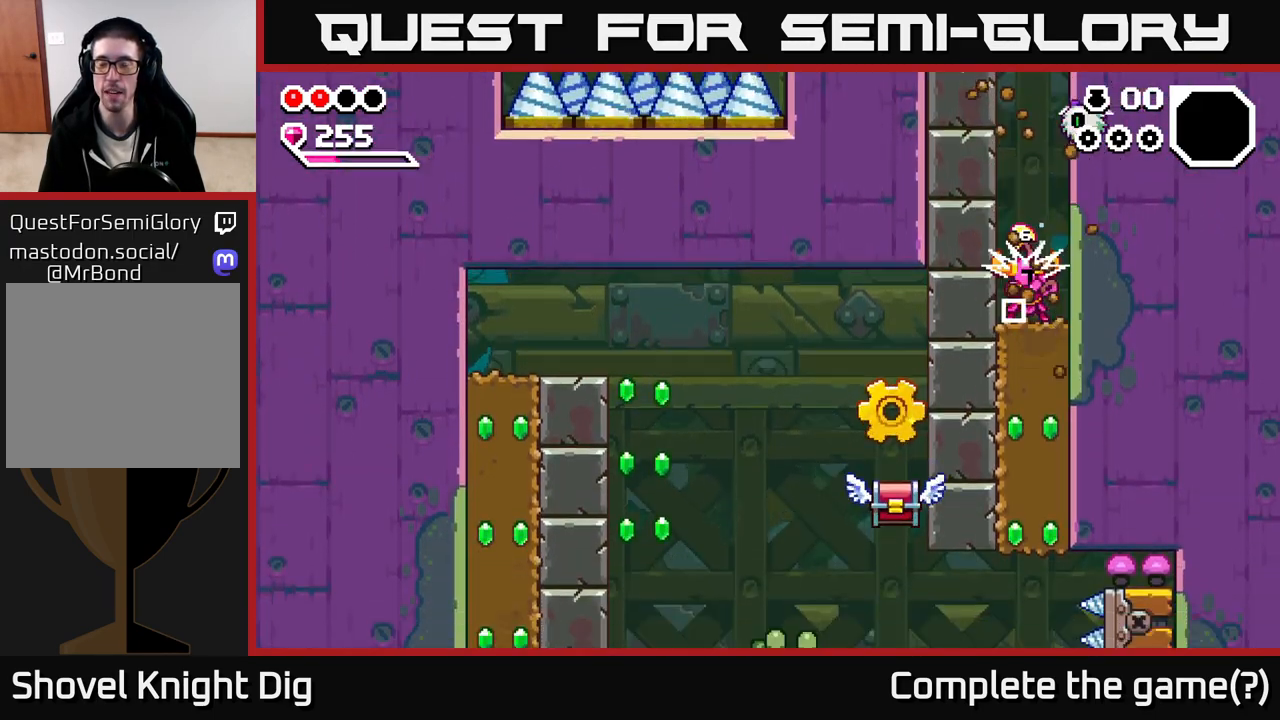
{"buttons": [], "left_stick": "down", "right_stick": "center", "events": [[67, "X", "up"], [167, "X", "down"], [267, "X", "up"]]}
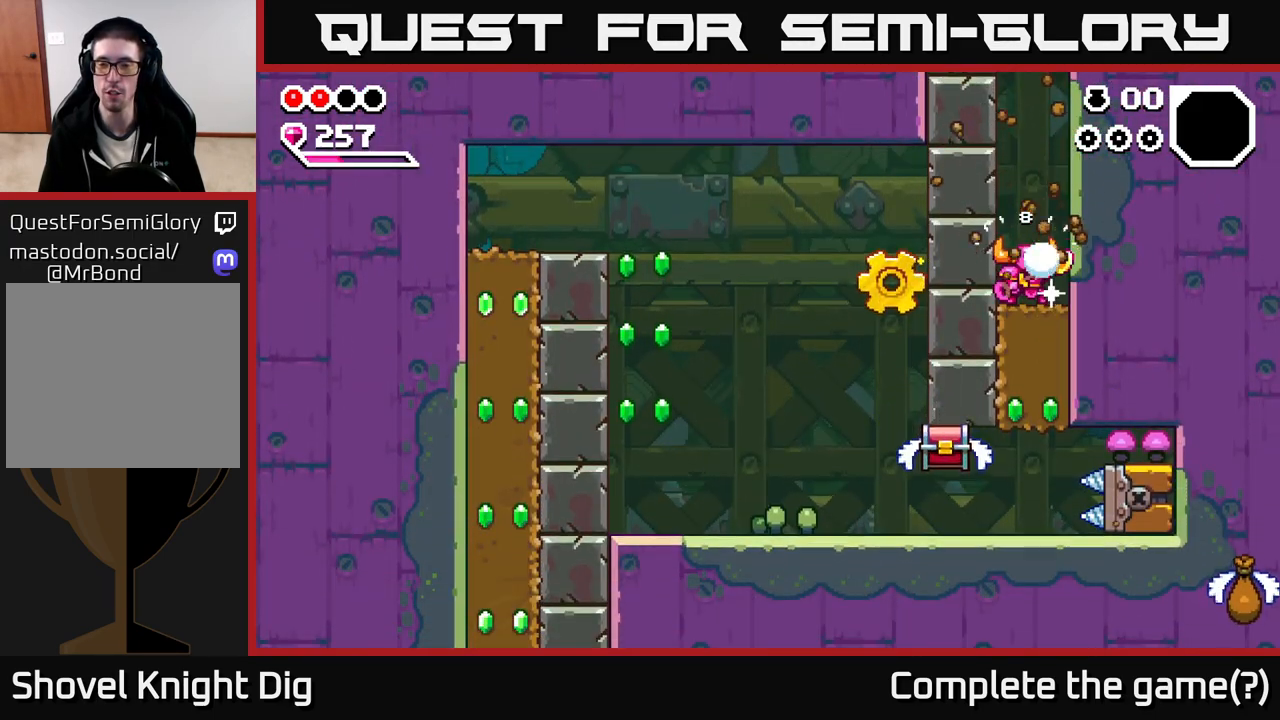
{"buttons": [], "left_stick": "down", "right_stick": "center", "events": [[133, "left_stick", "center"], [250, "left_stick", "down"], [333, "X", "down"], [433, "X", "up"]]}